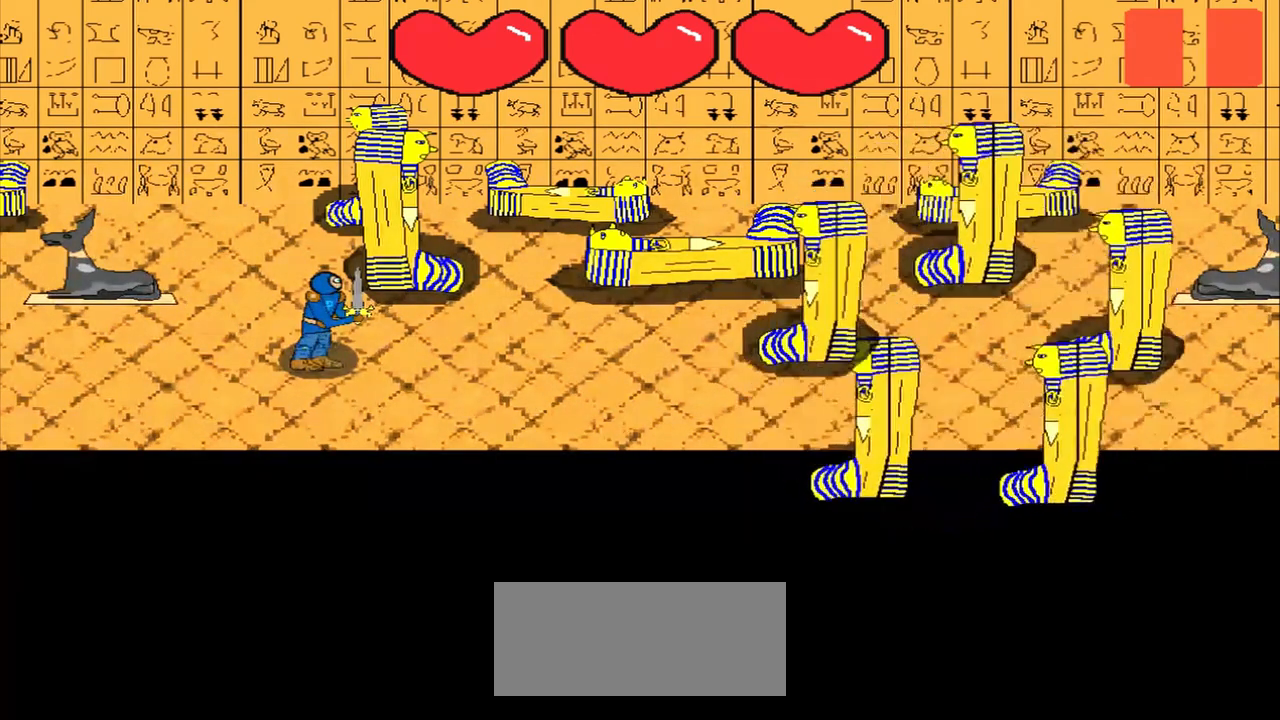
Gameplay with a controller (PlayStation layout); each line is a JSON object with the inputs held at the frame after it. "events" lists button and stick changes between this image and that frame as [ms after this image, input, new state], when the widget could be followed in between. Not read: L2 L3 R2 R3 right_stick.
{"buttons": [], "left_stick": "center", "events": [[250, "left_stick", "up"], [417, "left_stick", "center"]]}
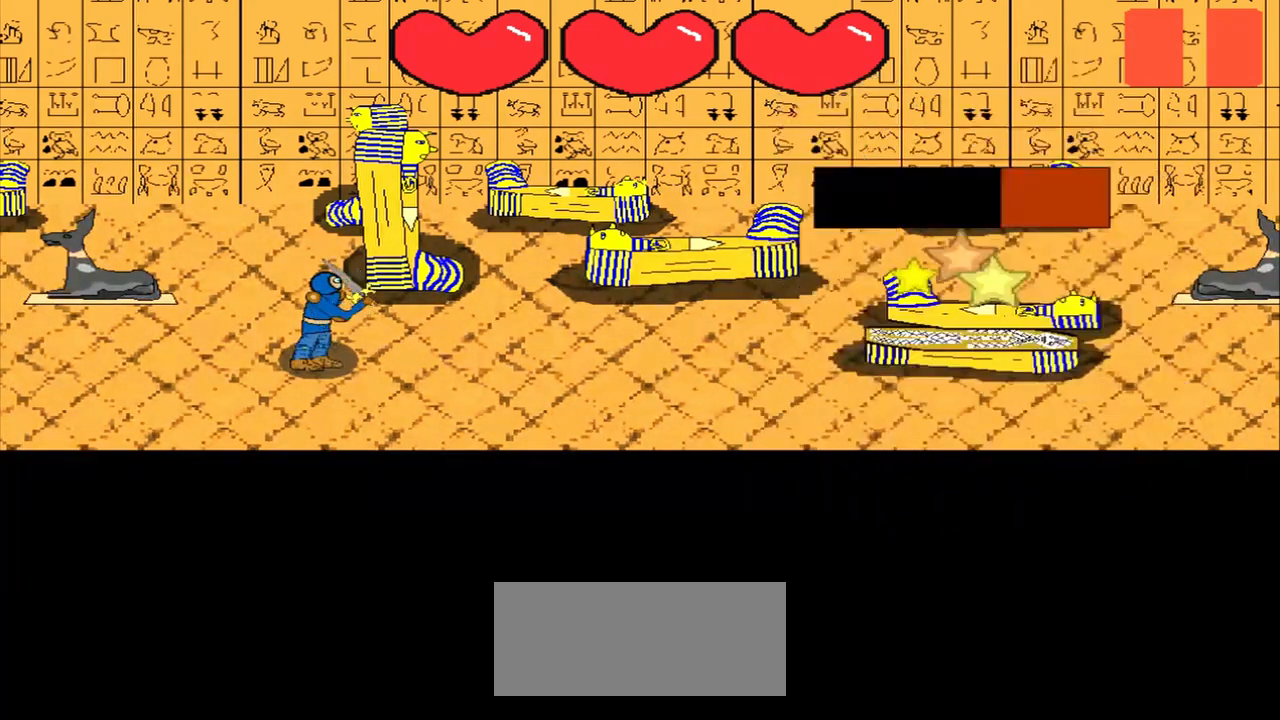
{"buttons": [], "left_stick": "up-left", "events": [[167, "left_stick", "up"], [250, "left_stick", "center"], [417, "left_stick", "up-left"]]}
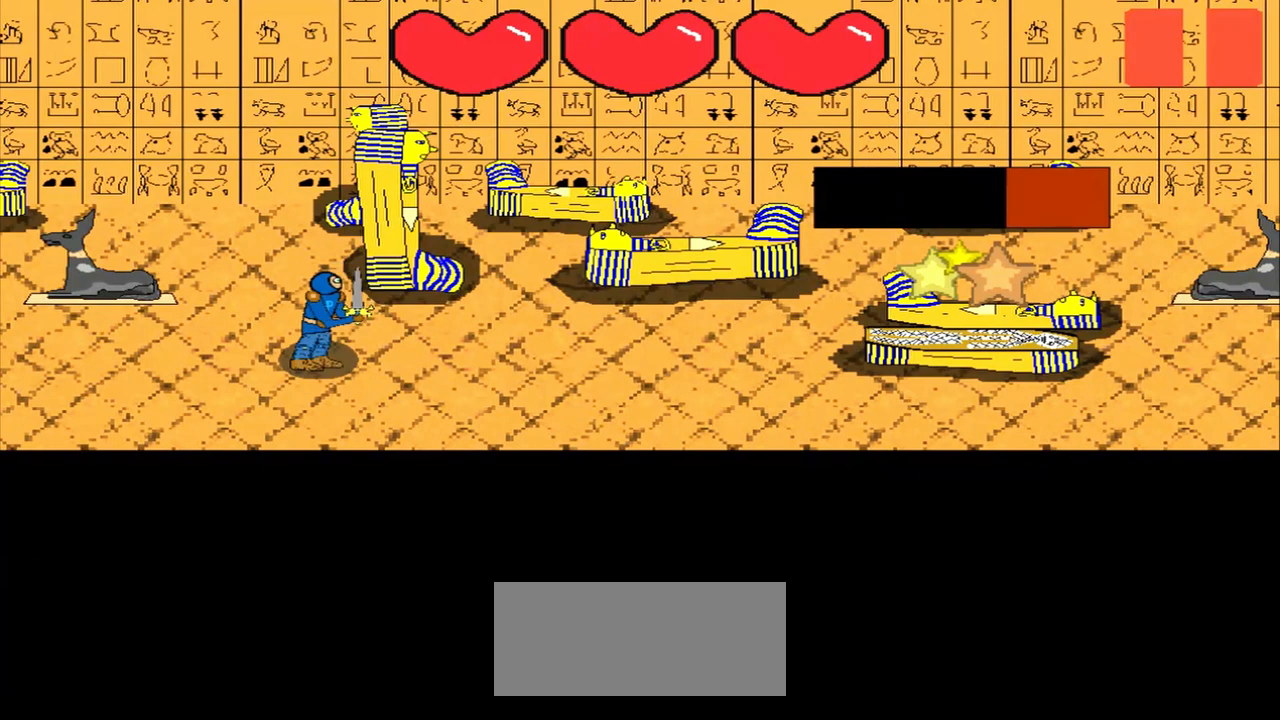
{"buttons": [], "left_stick": "center", "events": [[83, "left_stick", "center"], [250, "left_stick", "up"], [333, "left_stick", "center"]]}
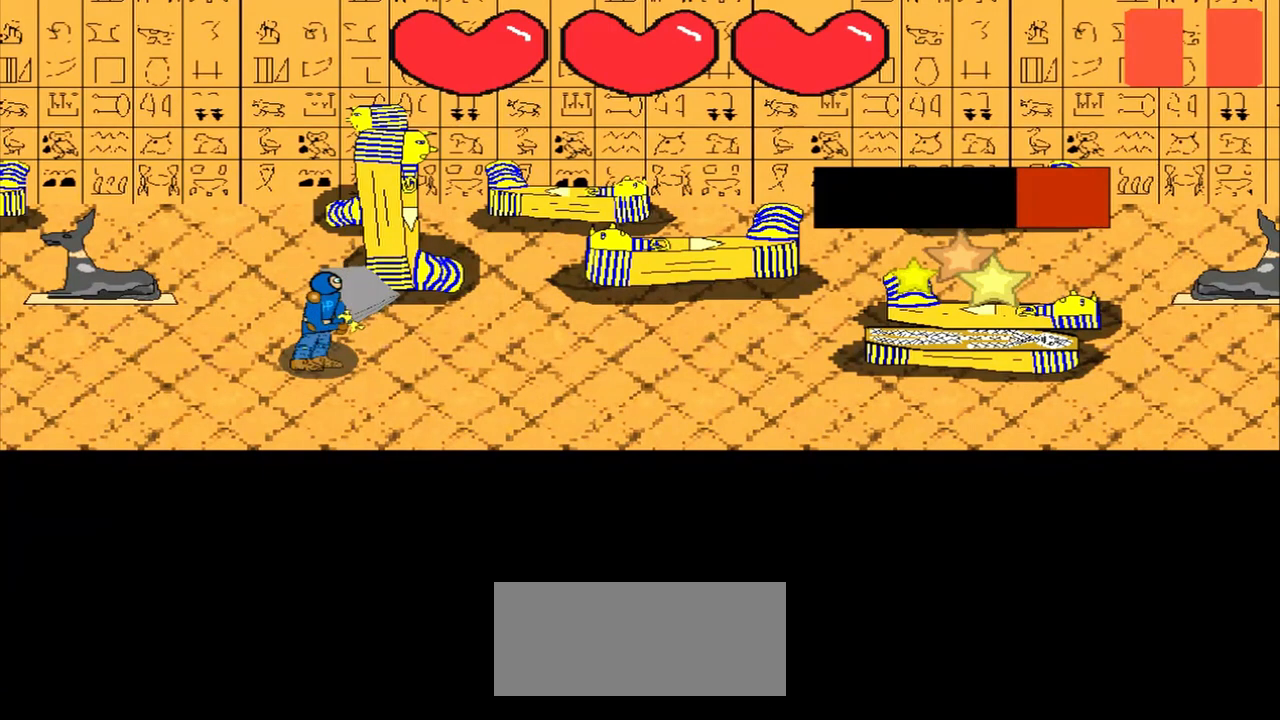
{"buttons": [], "left_stick": "center", "events": [[83, "left_stick", "up"], [167, "left_stick", "center"], [417, "left_stick", "up"], [500, "left_stick", "center"]]}
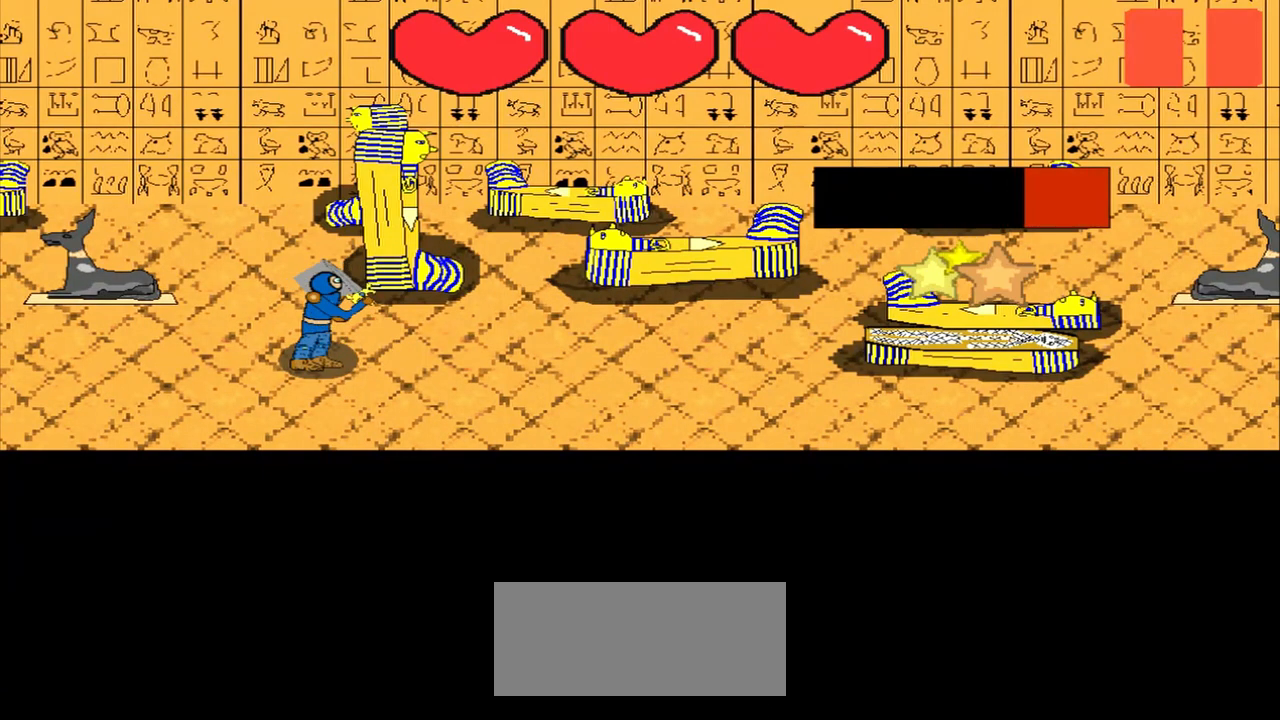
{"buttons": [], "left_stick": "up-left", "events": [[125, "left_stick", "left"], [250, "left_stick", "center"], [417, "left_stick", "up-left"]]}
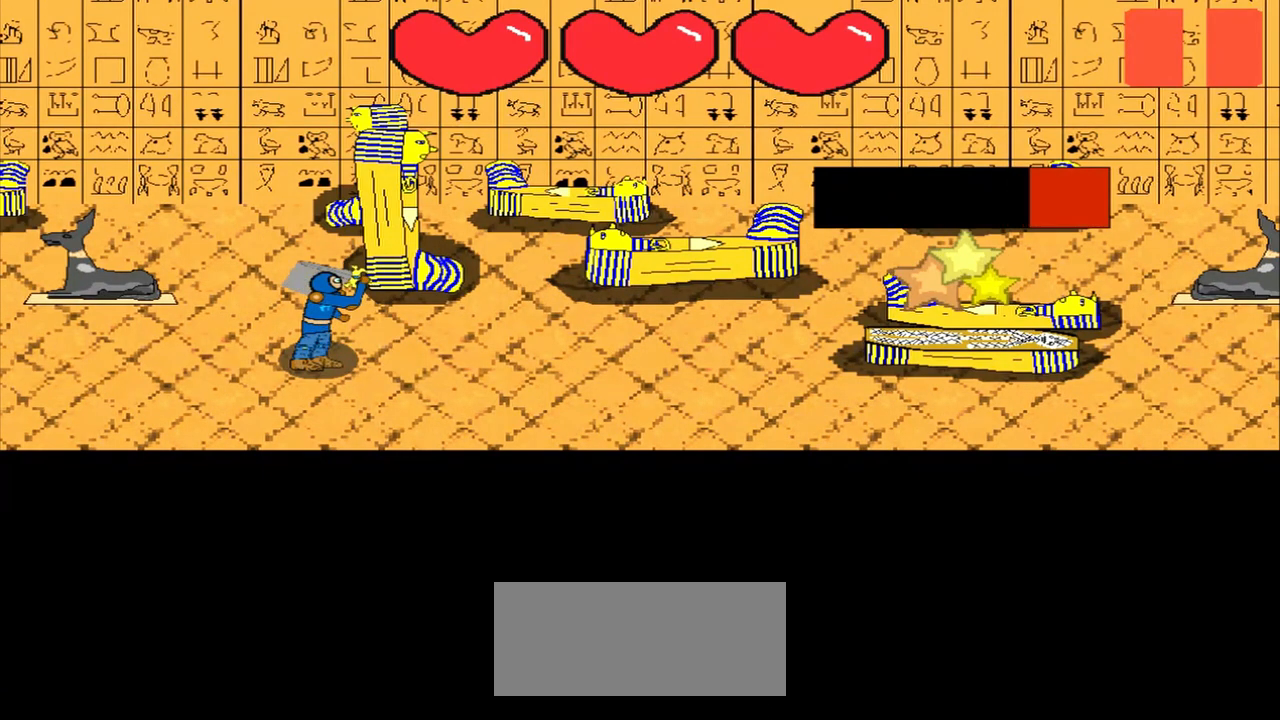
{"buttons": [], "left_stick": "center", "events": [[83, "left_stick", "center"], [292, "left_stick", "left"], [417, "left_stick", "center"]]}
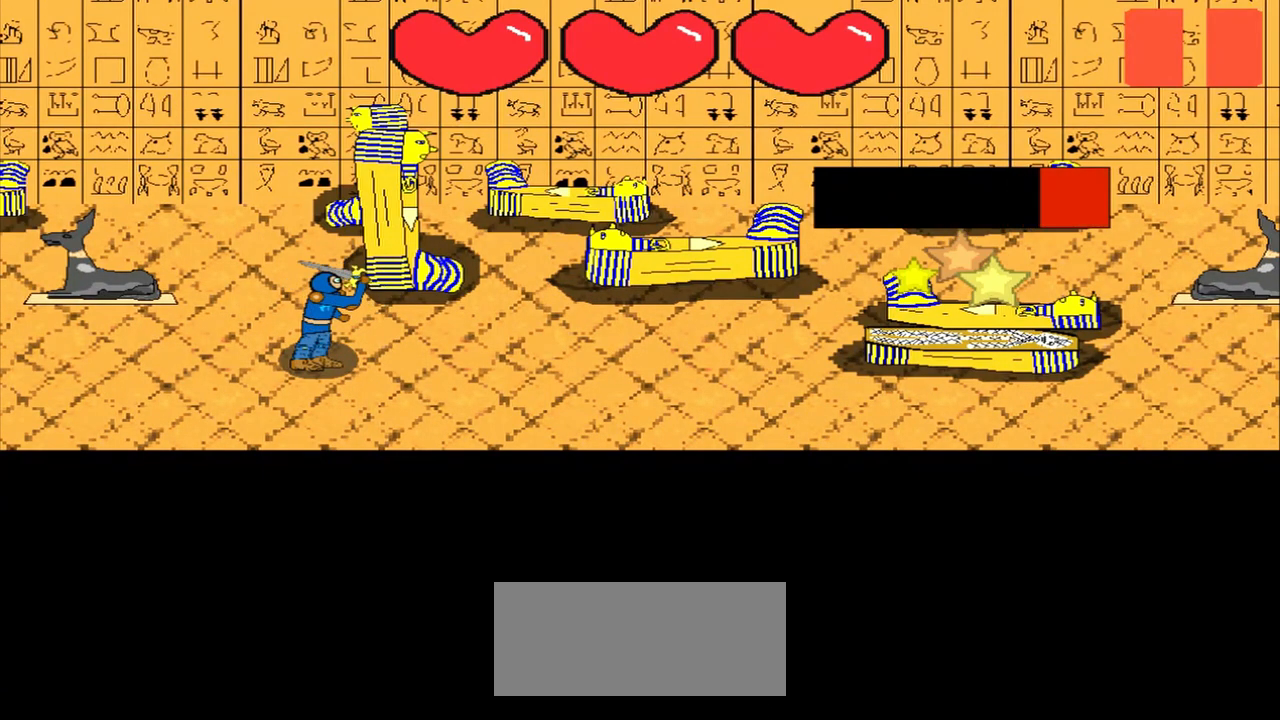
{"buttons": [], "left_stick": "left", "events": [[125, "left_stick", "down"], [250, "left_stick", "center"], [417, "left_stick", "left"]]}
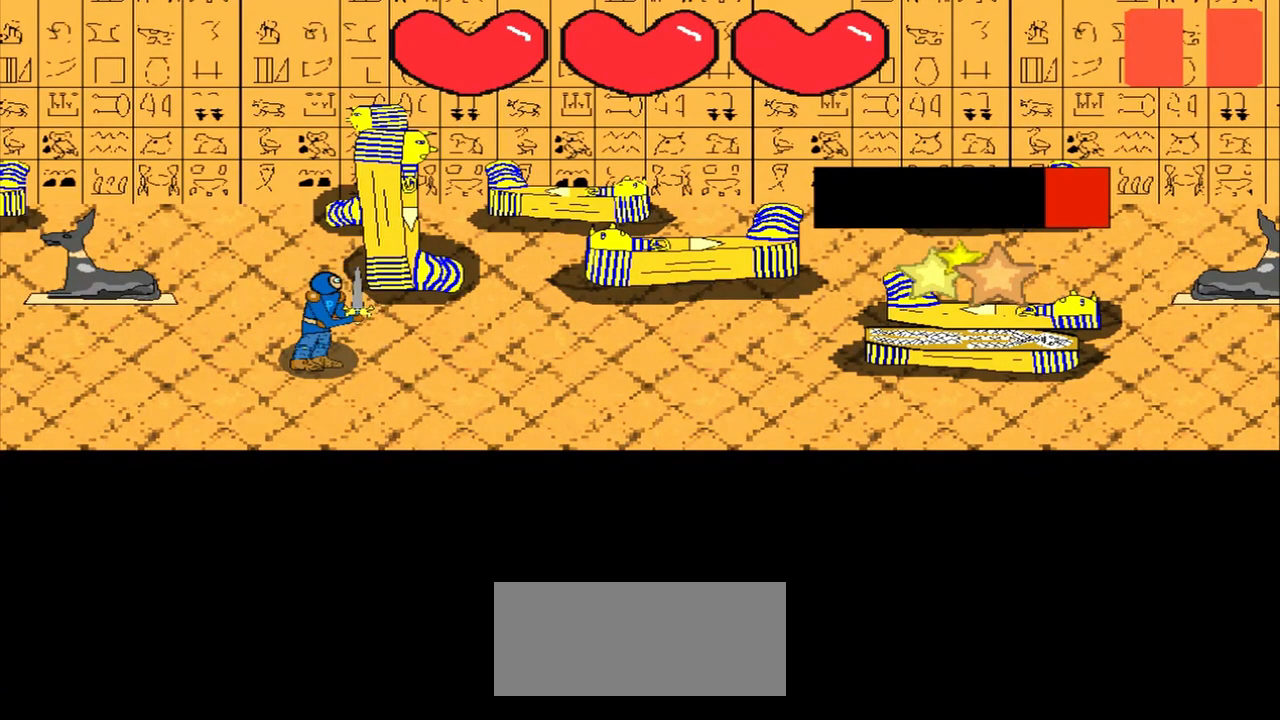
{"buttons": [], "left_stick": "center", "events": [[83, "left_stick", "center"], [250, "left_stick", "up"], [417, "left_stick", "center"]]}